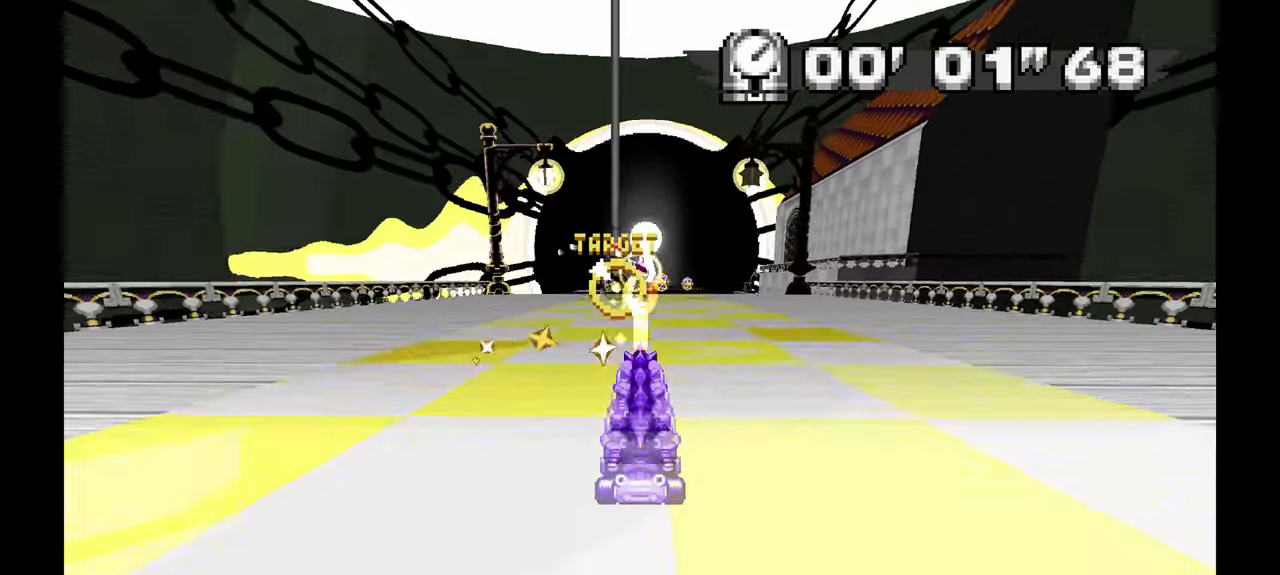
Gameplay with a controller (Xbox layout); each line is a JSON object with the inputs held at the frame after it (dt_ms = milliseconds from this image to that frame). "events" lists button and stick changes between this image and that frame as [ms after this image, input, new state], when the widget could be followed in between. Not read: B DPAD_DOWN HOME L1 L2 L3 R2 R3 SELECT START.
{"dt_ms": 500, "buttons": ["A"], "left_stick": "center", "events": []}
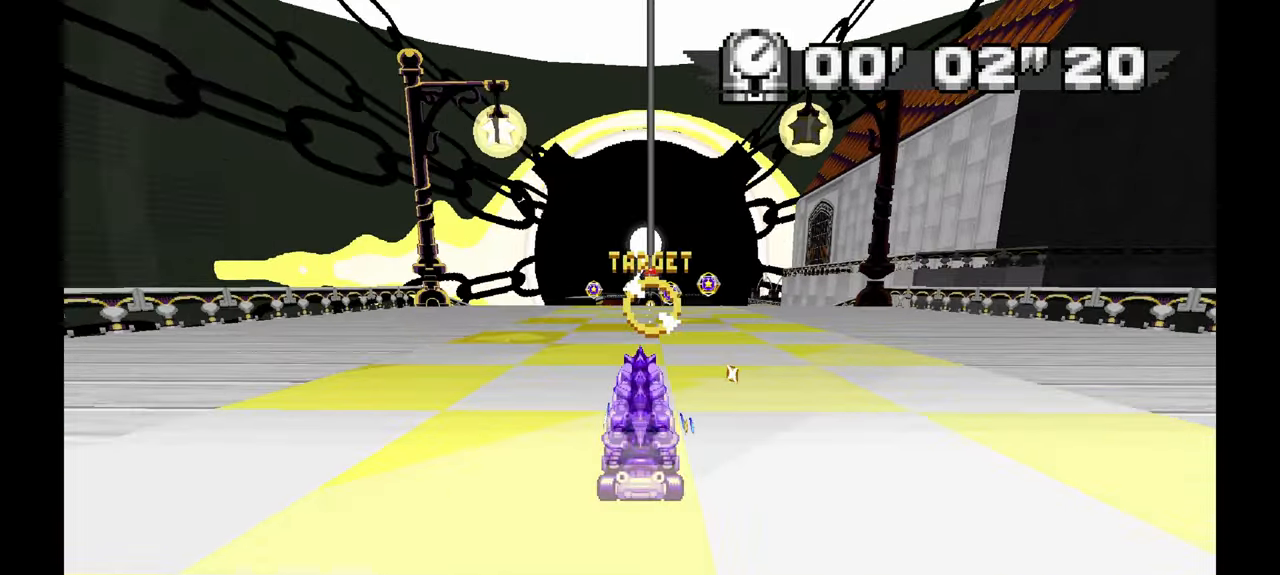
{"dt_ms": 500, "buttons": ["A"], "left_stick": "center"}
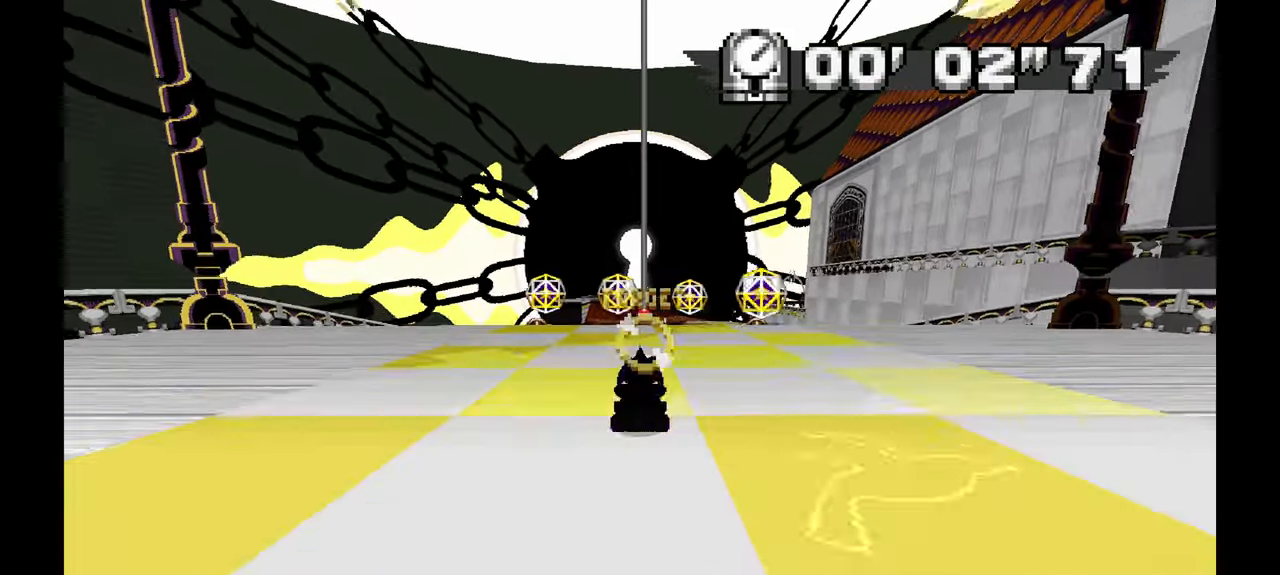
{"dt_ms": 500, "buttons": ["A"], "left_stick": "center", "events": [[417, "left_stick", "up-left"], [483, "left_stick", "center"]]}
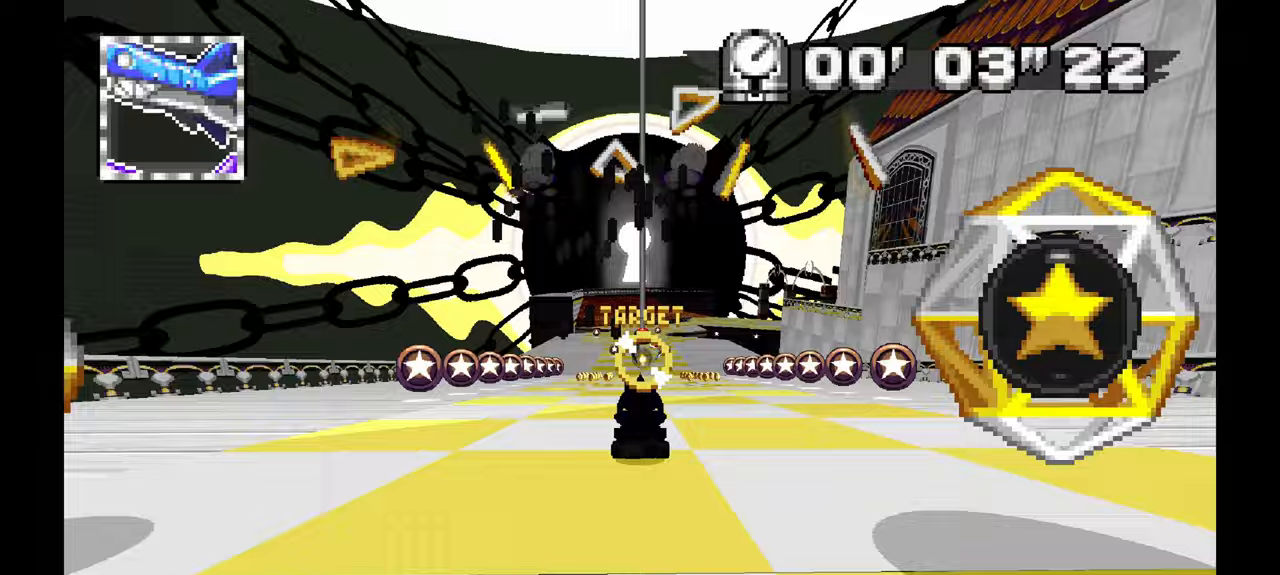
{"dt_ms": 500, "buttons": ["A"], "left_stick": "center", "events": []}
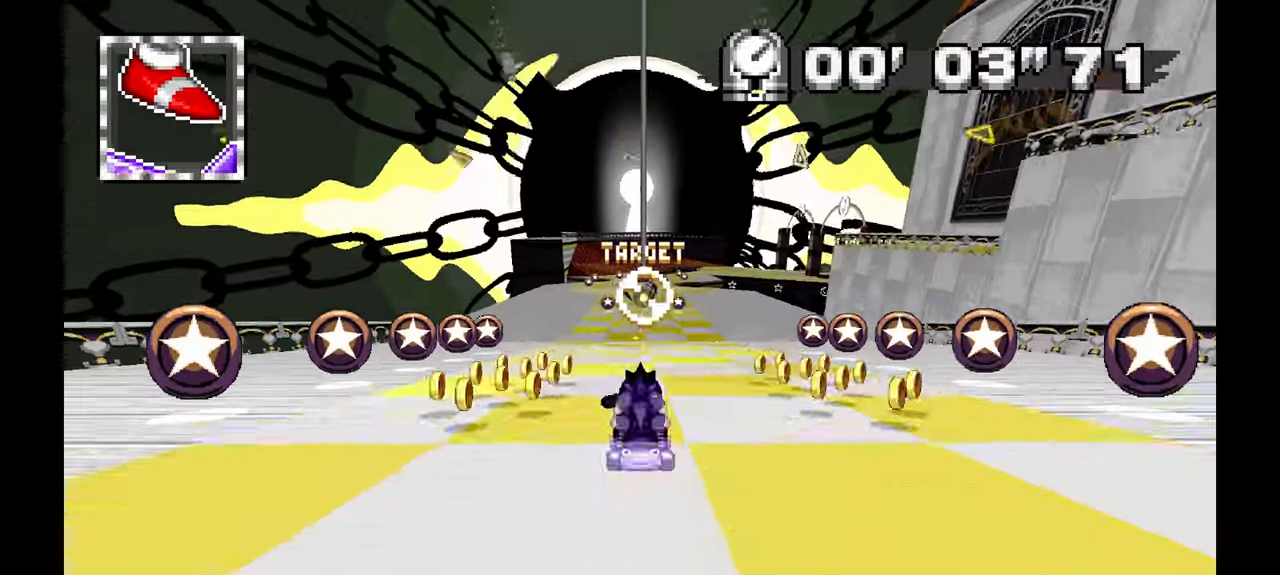
{"dt_ms": 500, "buttons": ["A"], "left_stick": "center", "events": [[250, "left_stick", "up-left"], [333, "left_stick", "center"]]}
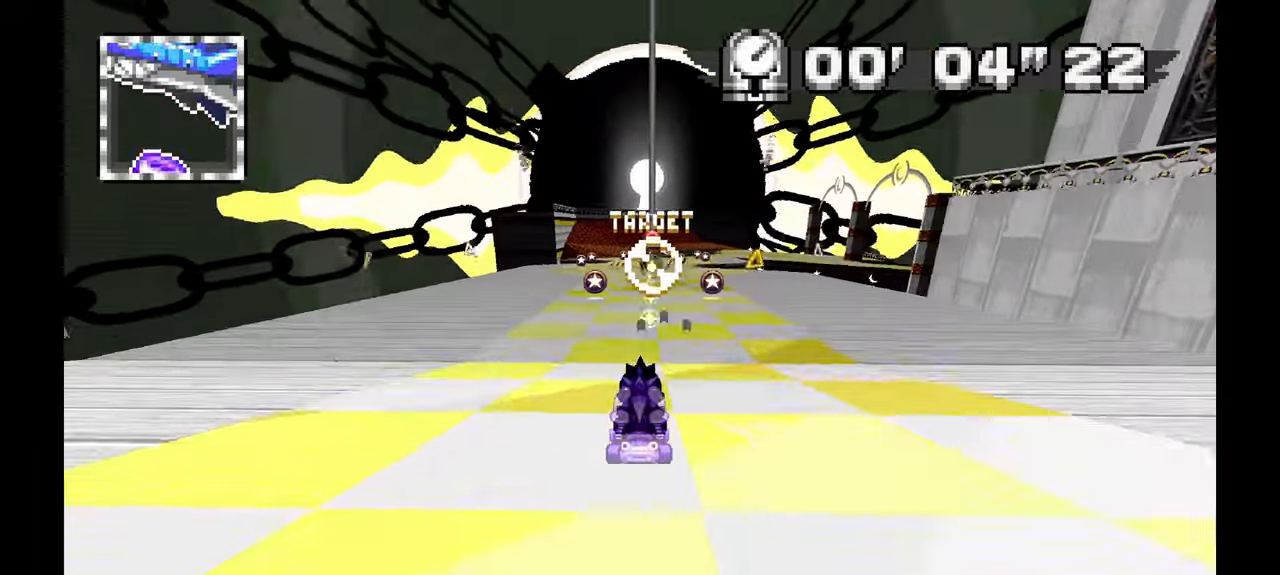
{"dt_ms": 500, "buttons": ["A"], "left_stick": "center", "events": []}
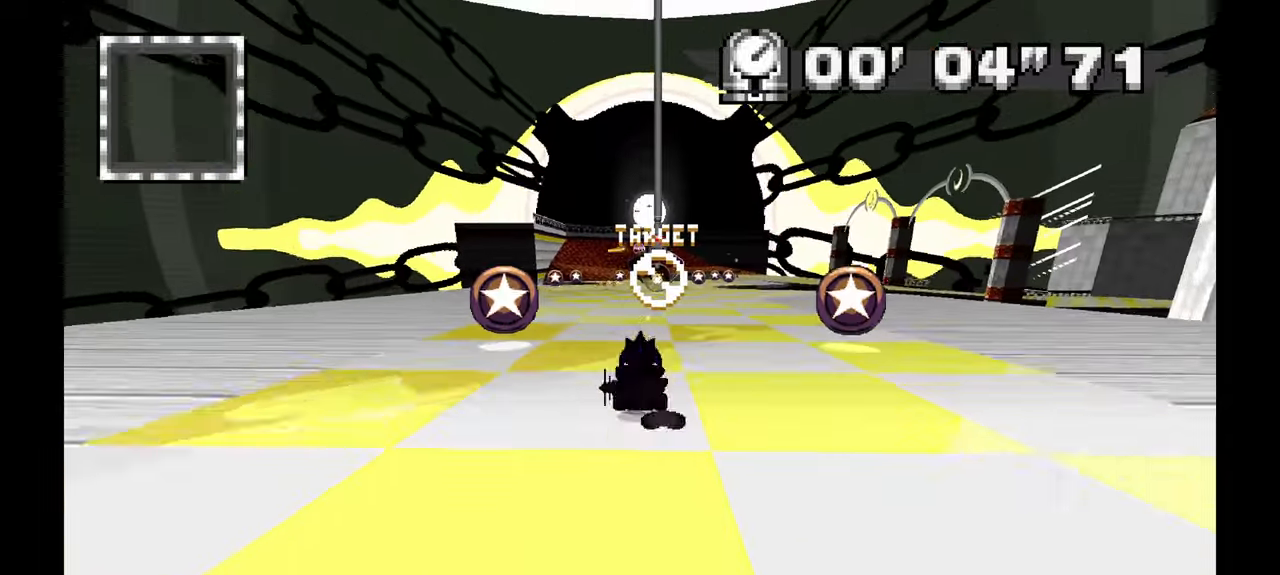
{"dt_ms": 500, "buttons": ["A"], "left_stick": "center", "events": [[417, "left_stick", "right"], [483, "left_stick", "center"]]}
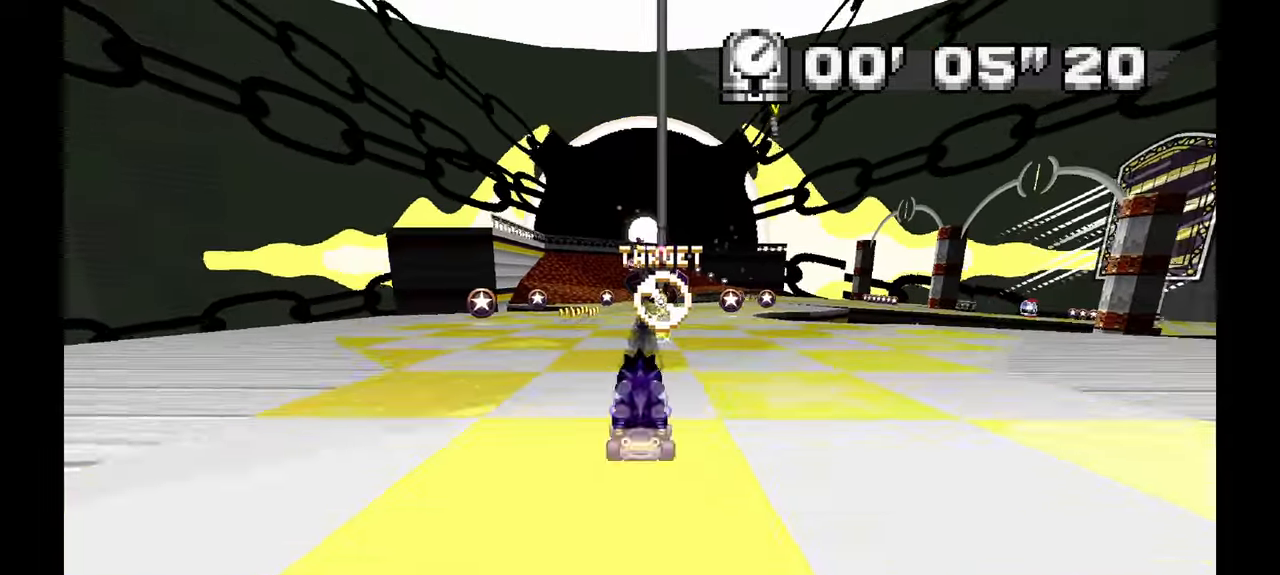
{"dt_ms": 500, "buttons": ["A"], "left_stick": "up", "events": [[183, "left_stick", "up-left"], [267, "left_stick", "center"], [500, "left_stick", "up"]]}
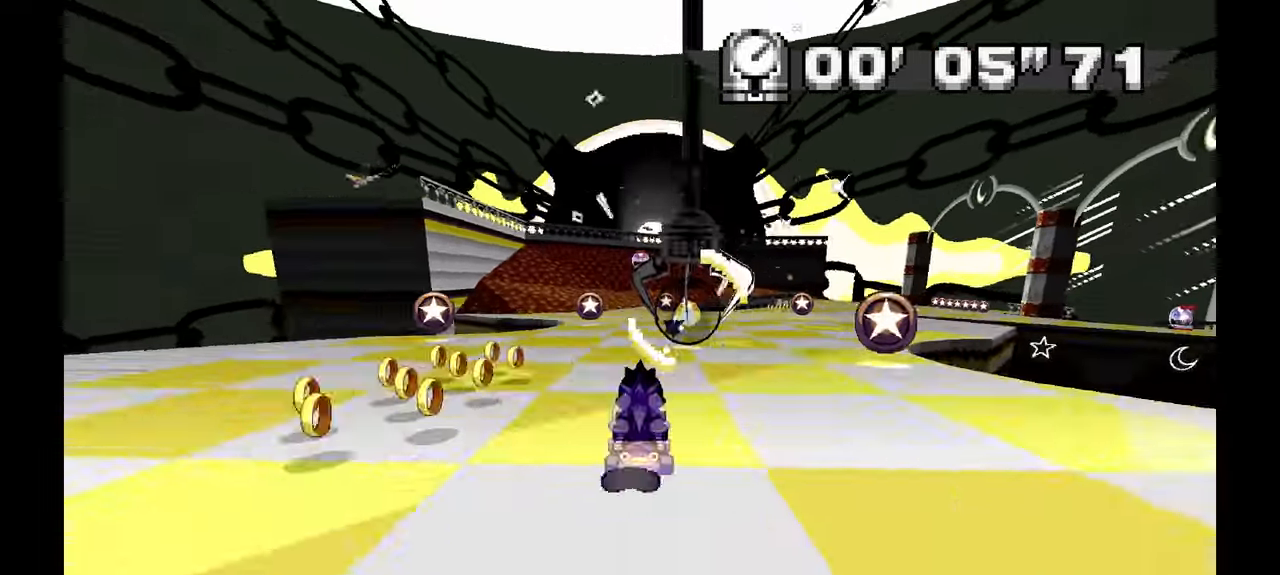
{"dt_ms": 500, "buttons": ["A", "R1"], "left_stick": "right", "events": [[50, "left_stick", "center"], [233, "left_stick", "left"], [300, "left_stick", "center"], [450, "left_stick", "right"], [500, "R1", "down"]]}
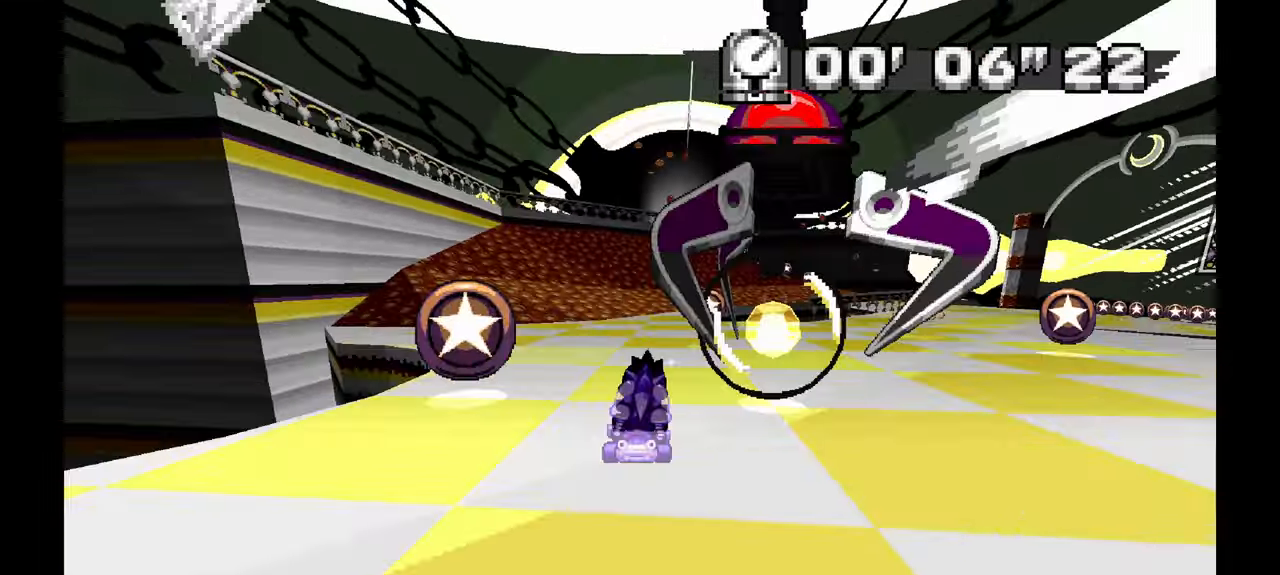
{"dt_ms": 500, "buttons": ["A", "R1"], "left_stick": "right", "events": []}
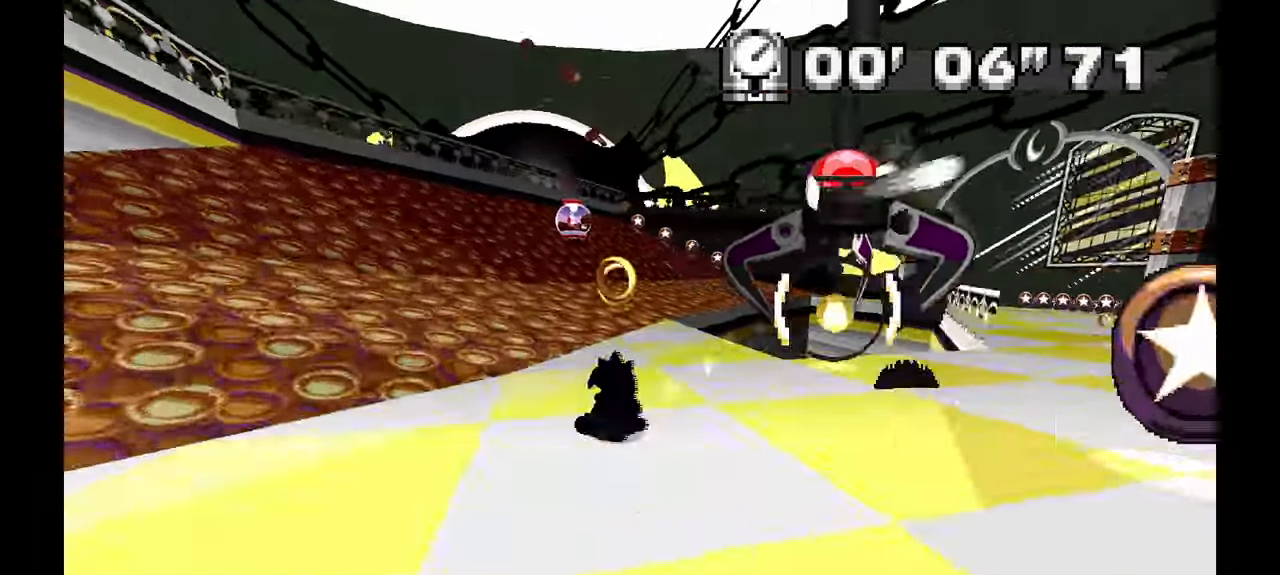
{"dt_ms": 500, "buttons": ["A", "R1"], "left_stick": "right", "events": []}
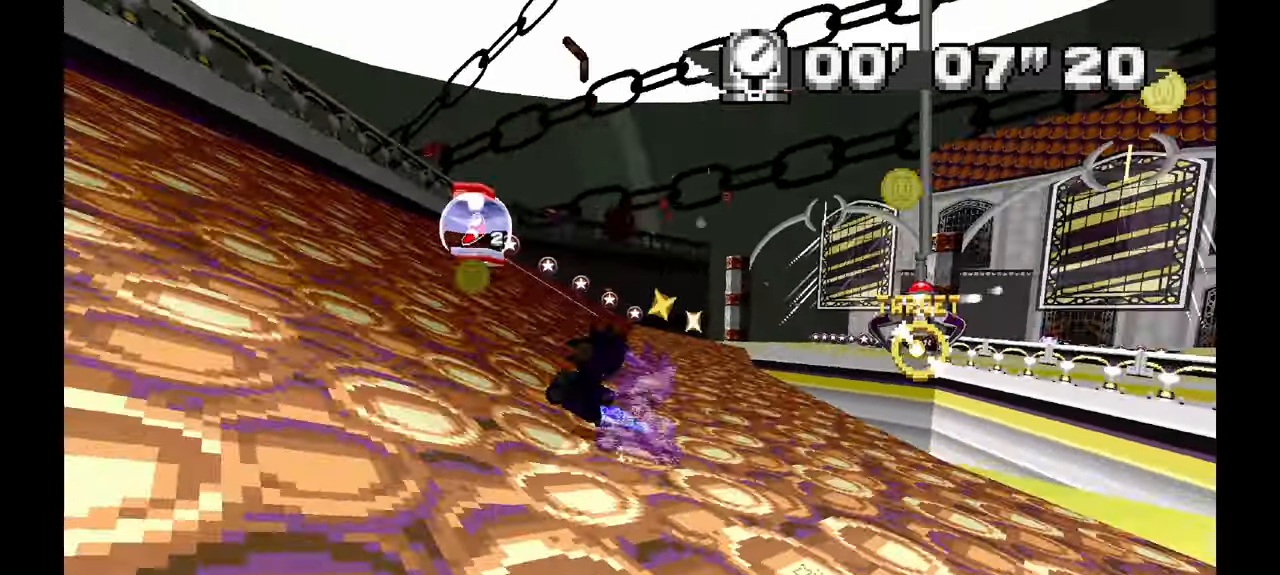
{"dt_ms": 500, "buttons": ["A"], "left_stick": "center", "events": [[217, "R1", "up"], [500, "left_stick", "center"]]}
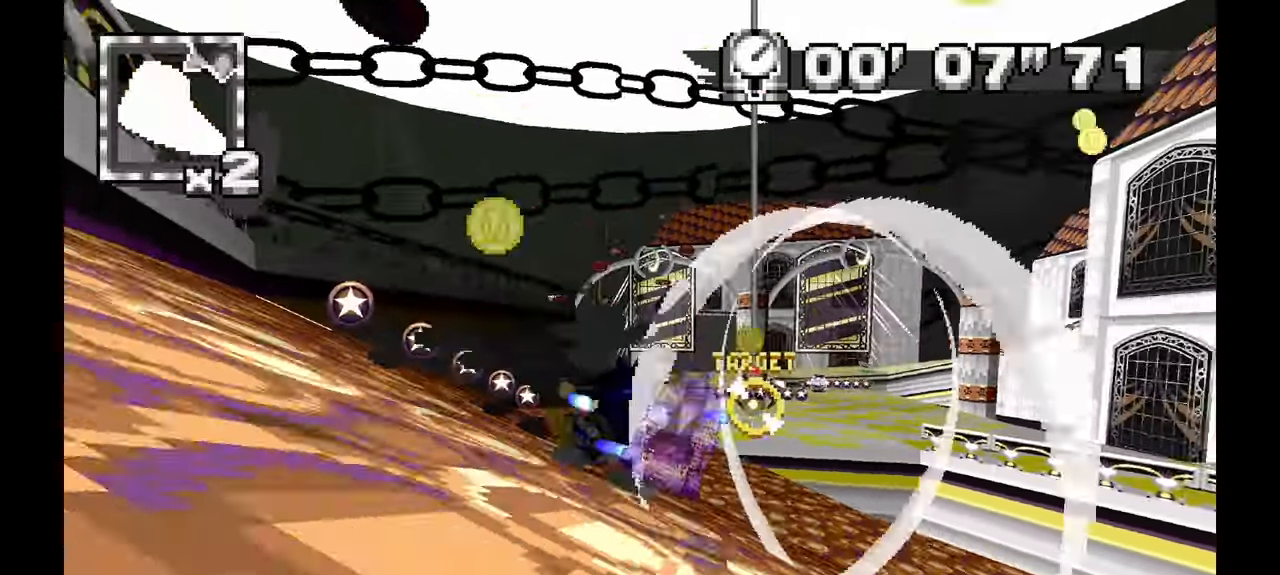
{"dt_ms": 1000, "buttons": ["A"], "left_stick": "center", "events": [[167, "left_stick", "left"], [233, "left_stick", "center"]]}
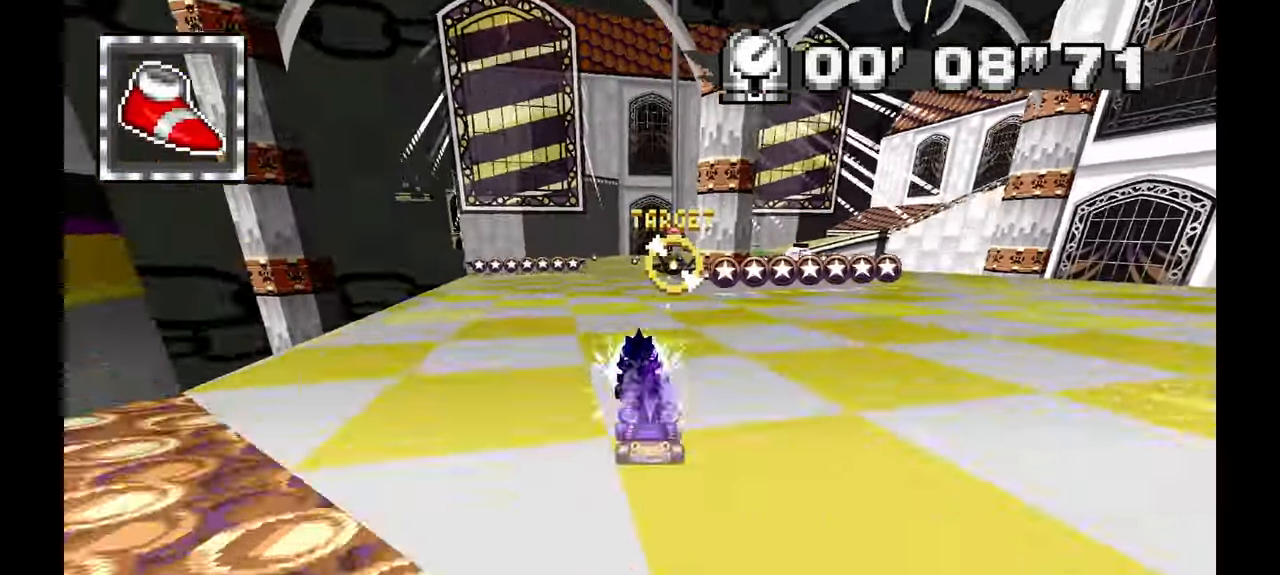
{"dt_ms": 500, "buttons": ["A"], "left_stick": "center", "events": []}
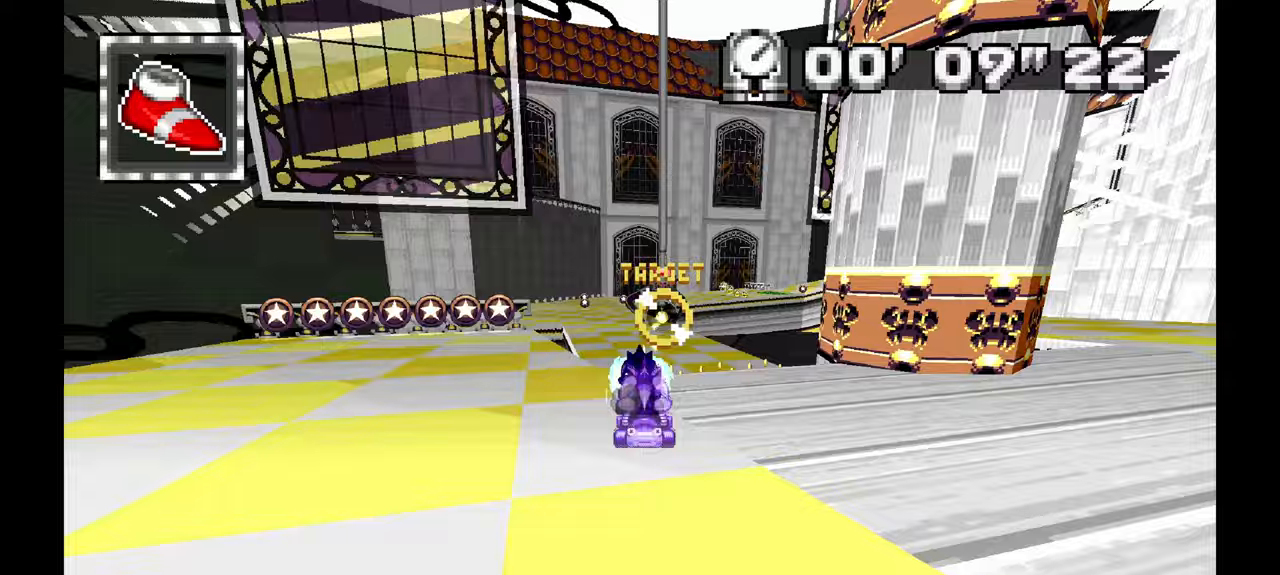
{"dt_ms": 500, "buttons": ["A"], "left_stick": "center", "events": [[150, "left_stick", "left"], [300, "left_stick", "center"]]}
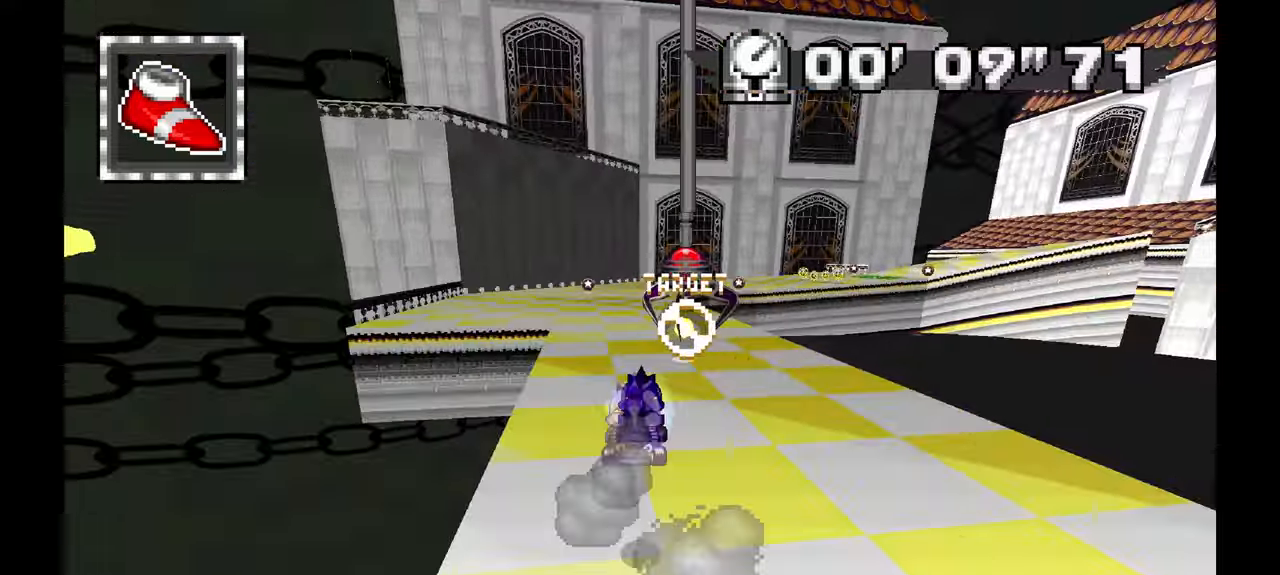
{"dt_ms": 500, "buttons": ["A"], "left_stick": "up-left", "events": [[167, "left_stick", "up"], [367, "left_stick", "up-left"]]}
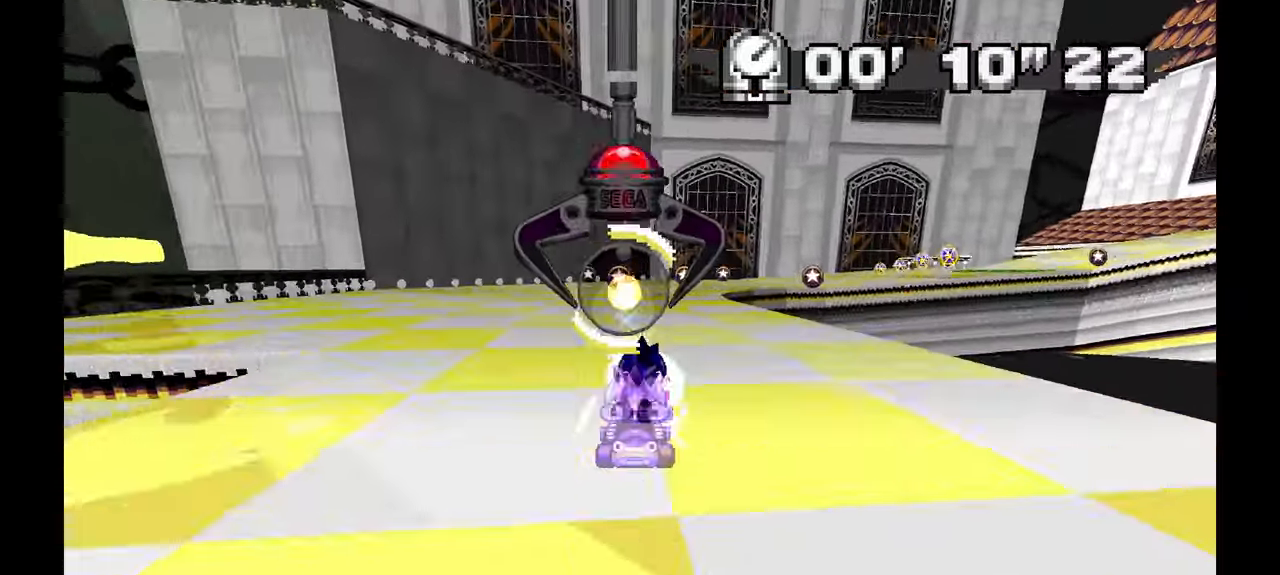
{"dt_ms": 1000, "buttons": [], "left_stick": "right"}
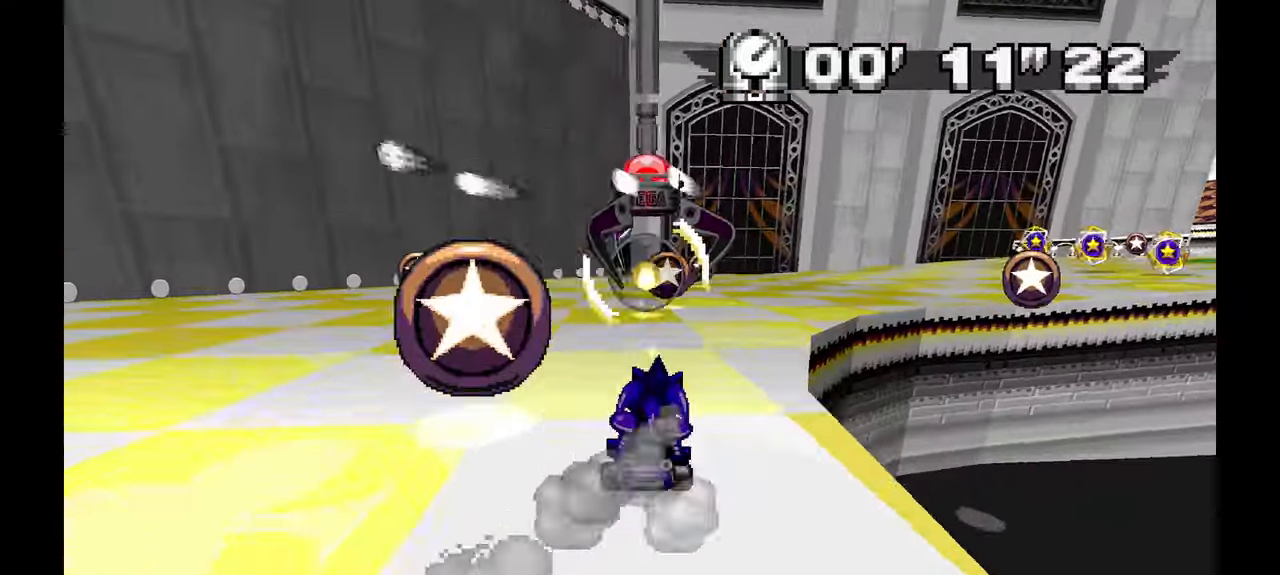
{"dt_ms": 500, "buttons": ["A"], "left_stick": "right", "events": [[233, "A", "down"]]}
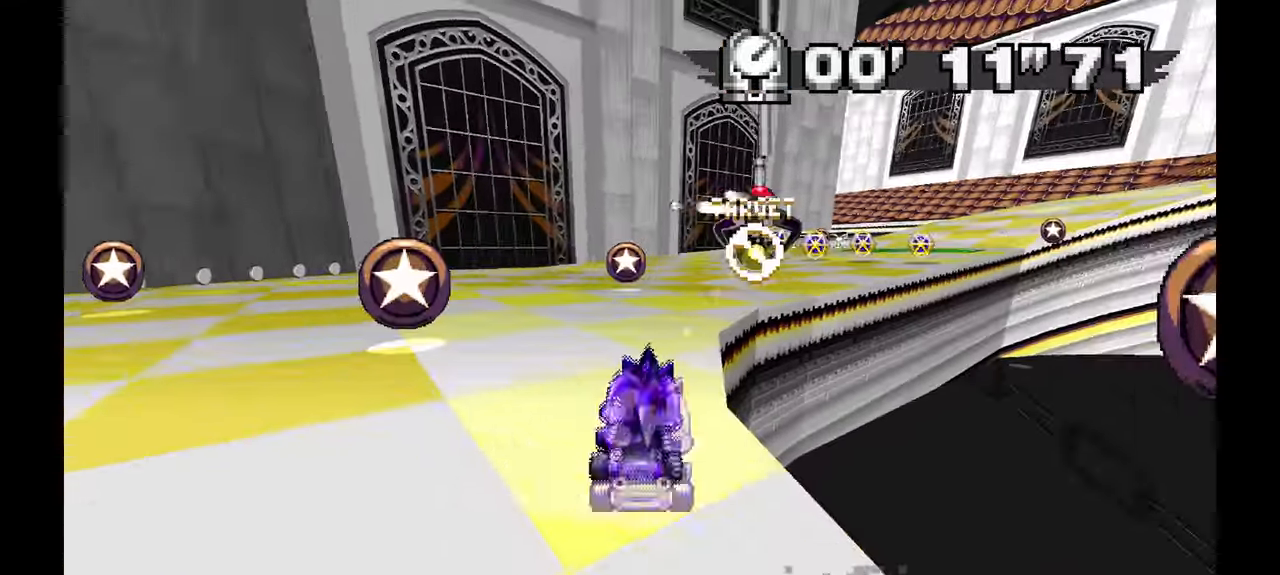
{"dt_ms": 500, "buttons": ["A"], "left_stick": "center", "events": [[217, "left_stick", "up-right"], [483, "left_stick", "center"]]}
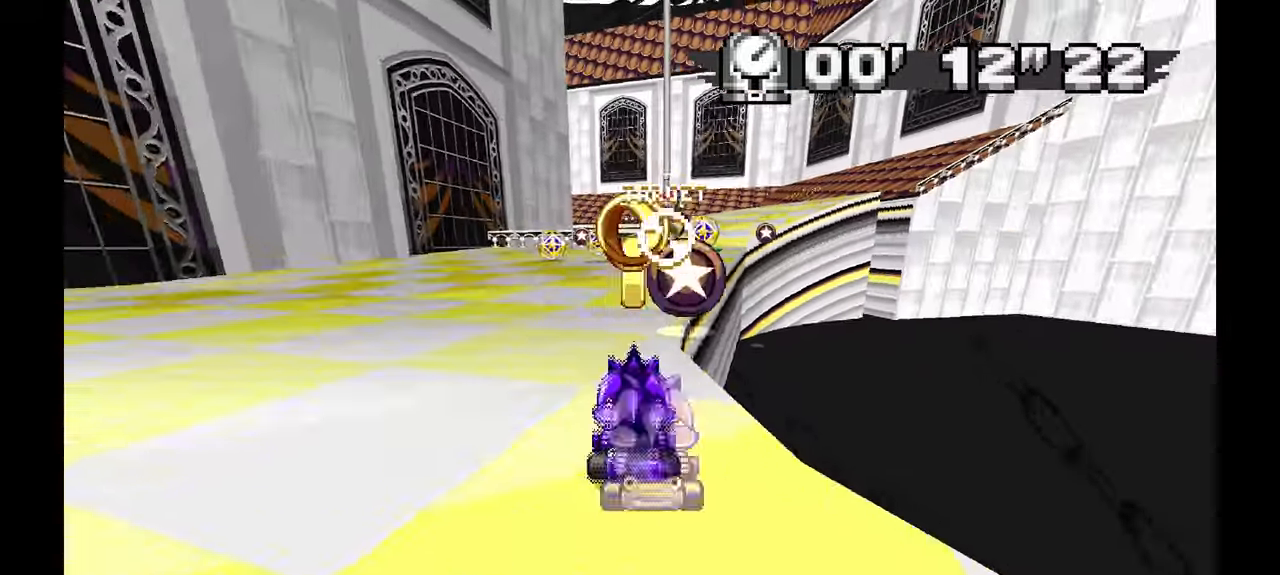
{"dt_ms": 1000, "buttons": ["A"], "left_stick": "right", "events": [[500, "left_stick", "up"], [633, "left_stick", "center"], [667, "X", "down"], [817, "X", "up"], [950, "left_stick", "right"]]}
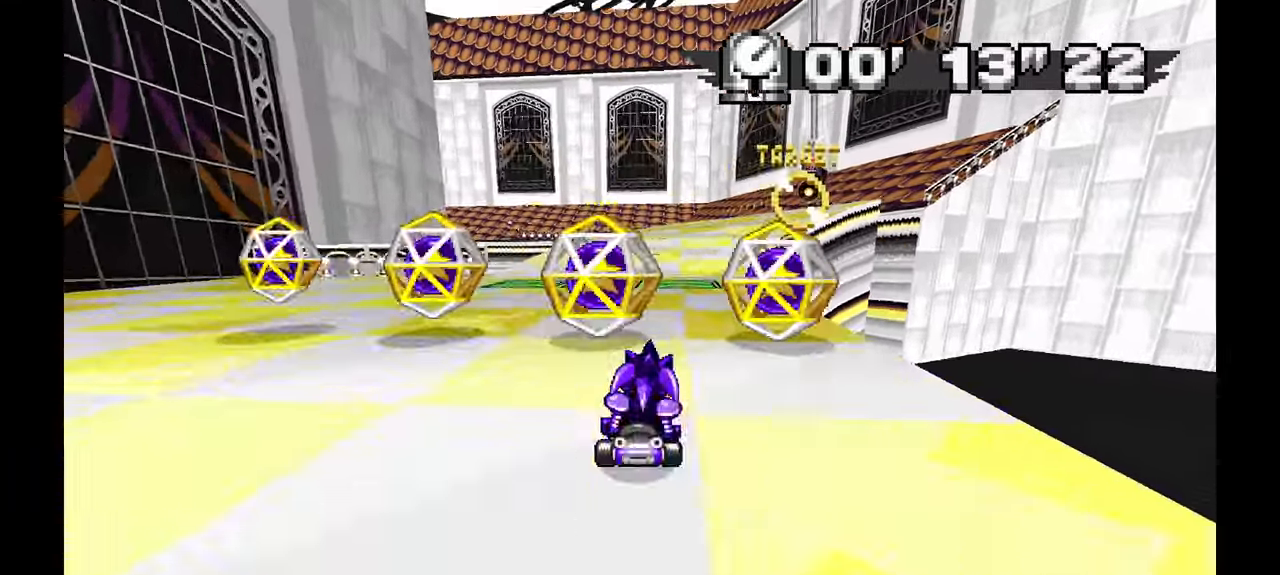
{"dt_ms": 500, "buttons": ["A"], "left_stick": "right", "events": [[200, "left_stick", "center"], [300, "X", "down"], [433, "X", "up"], [433, "left_stick", "right"]]}
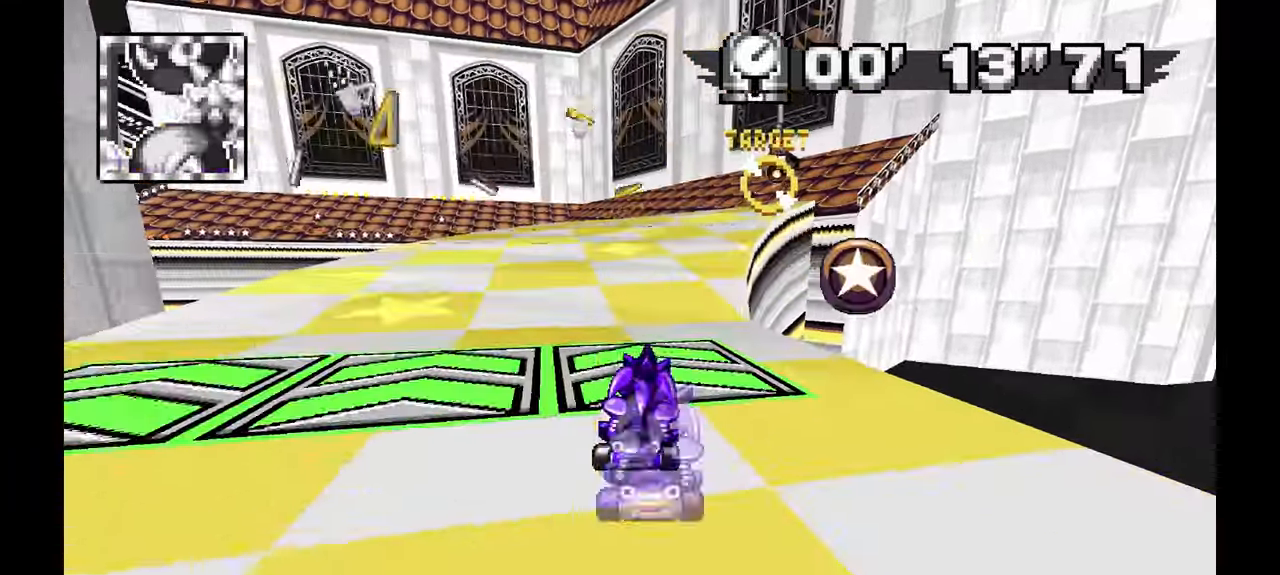
{"dt_ms": 500, "buttons": ["A", "R1"], "left_stick": "left", "events": [[83, "X", "down"], [83, "left_stick", "center"], [183, "X", "up"], [267, "X", "down"], [333, "X", "up"], [333, "left_stick", "left"], [500, "R1", "down"]]}
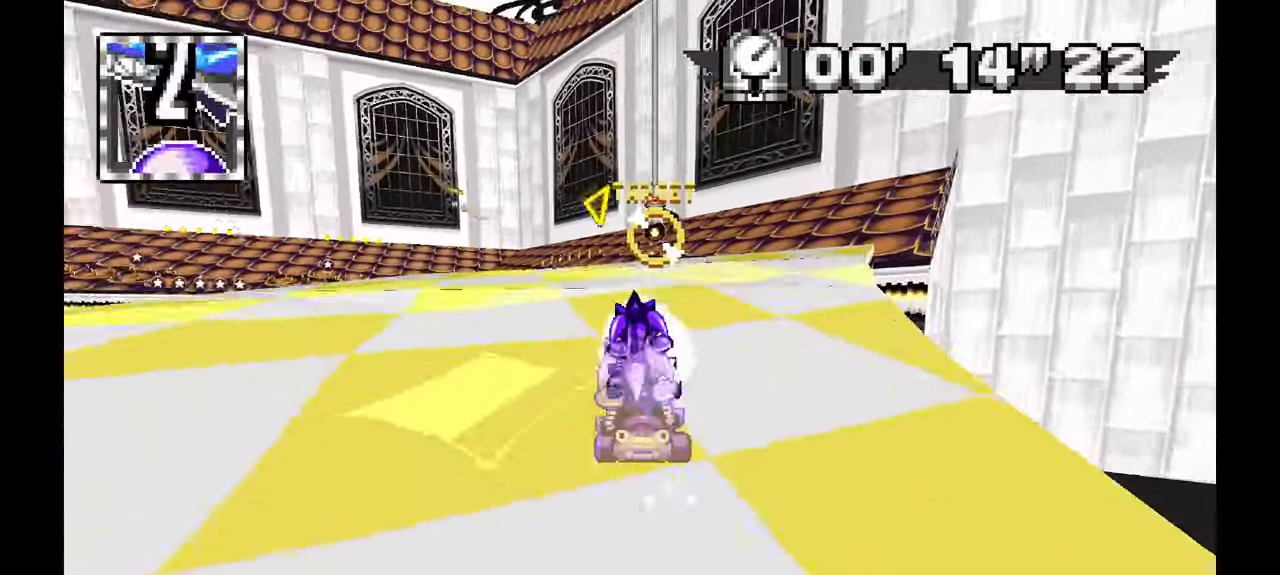
{"dt_ms": 500, "buttons": ["A", "R1"], "left_stick": "left", "events": []}